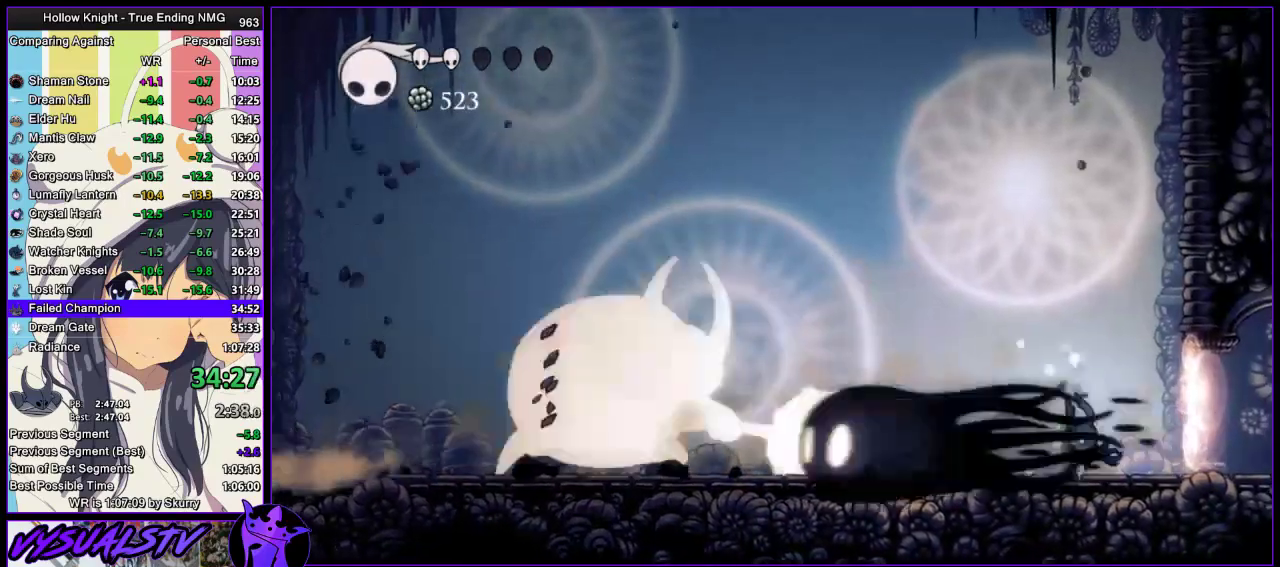
Gameplay with a controller (PlayStation layout); each line is a JSON object with the inputs held at the frame after it. "events" lists button and stick changes between this image and that frame as [ms after this image, input, new state], when the widget could be followed in between. Not read: L1 R1.
{"buttons": [], "left_stick": "center", "right_stick": "center", "events": []}
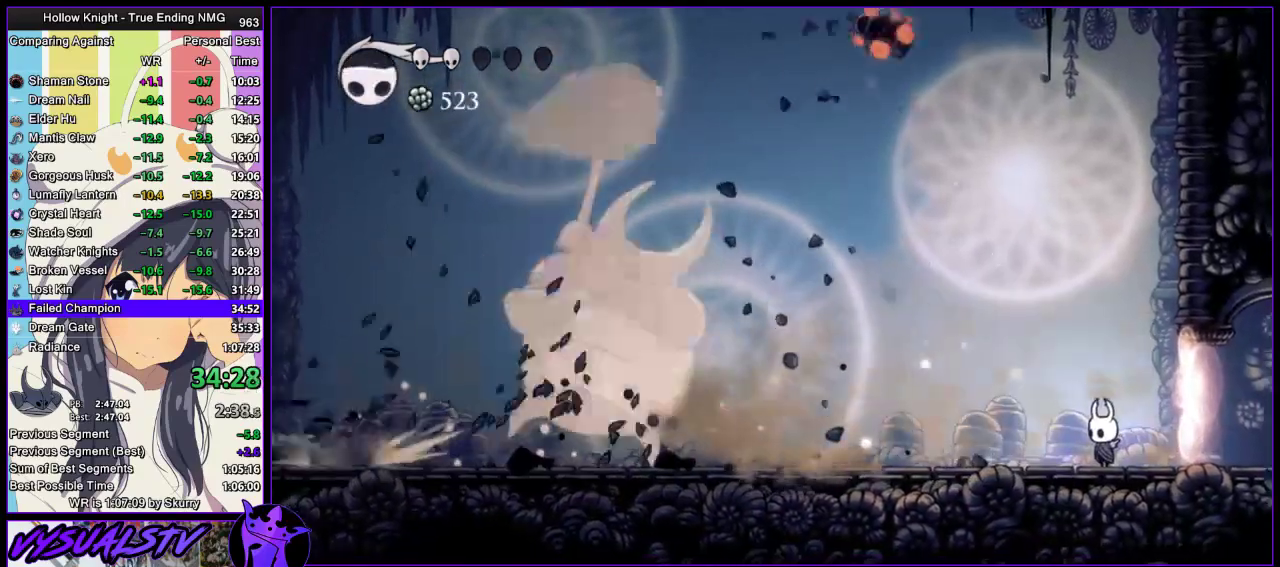
{"buttons": [], "left_stick": "center", "right_stick": "center", "events": []}
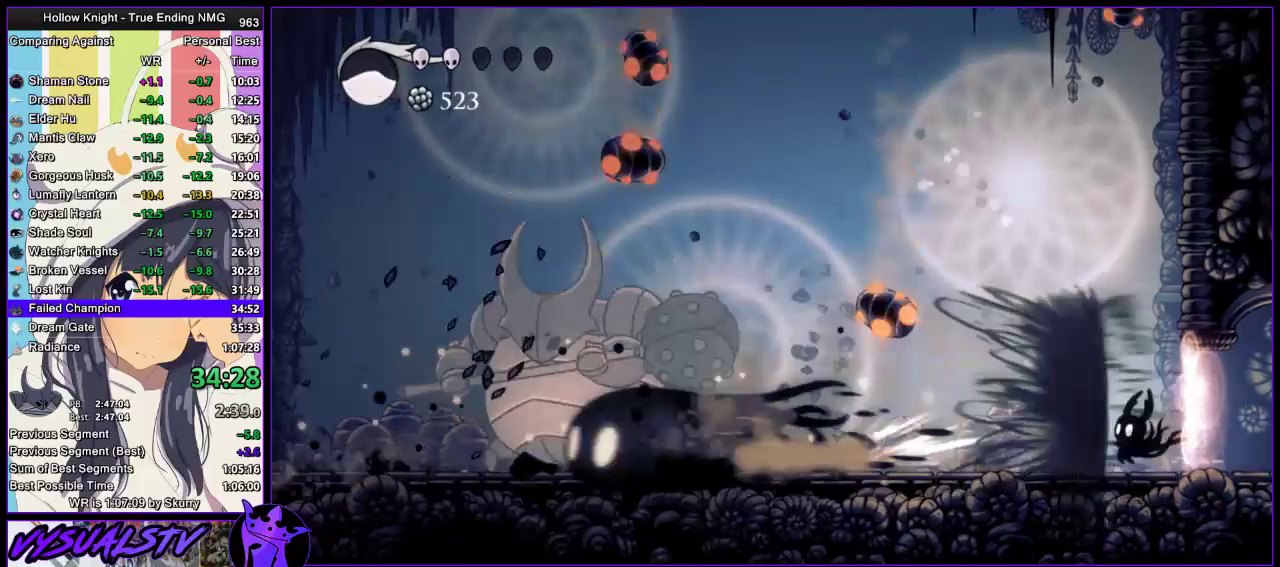
{"buttons": [], "left_stick": "center", "right_stick": "center", "events": []}
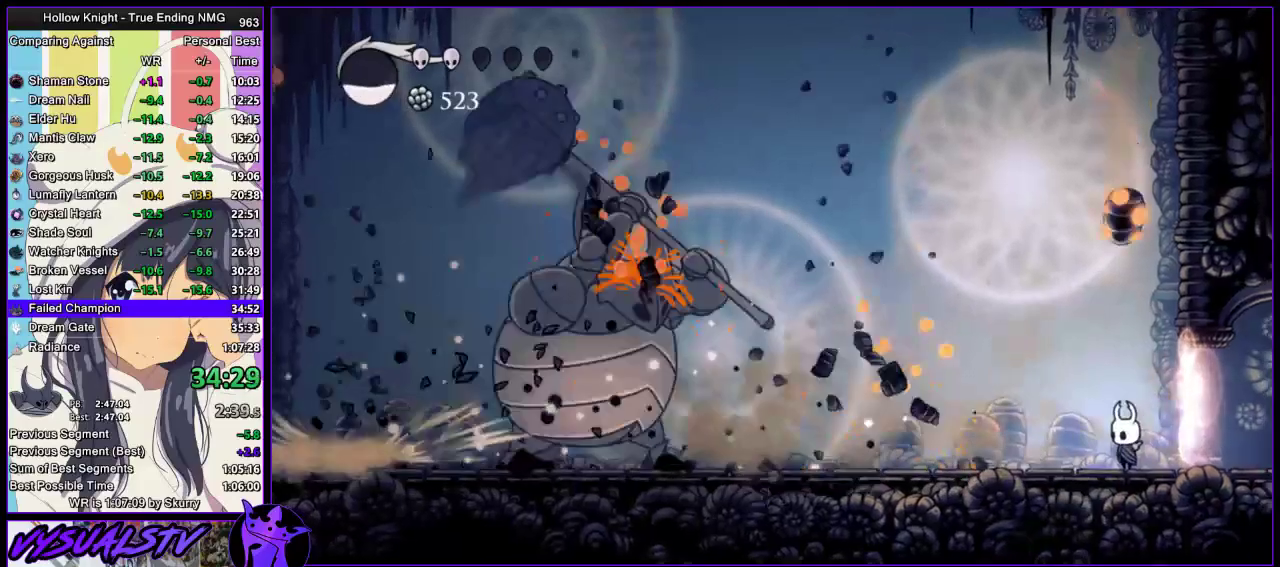
{"buttons": [], "left_stick": "right", "right_stick": "center", "events": [[233, "left_stick", "right"]]}
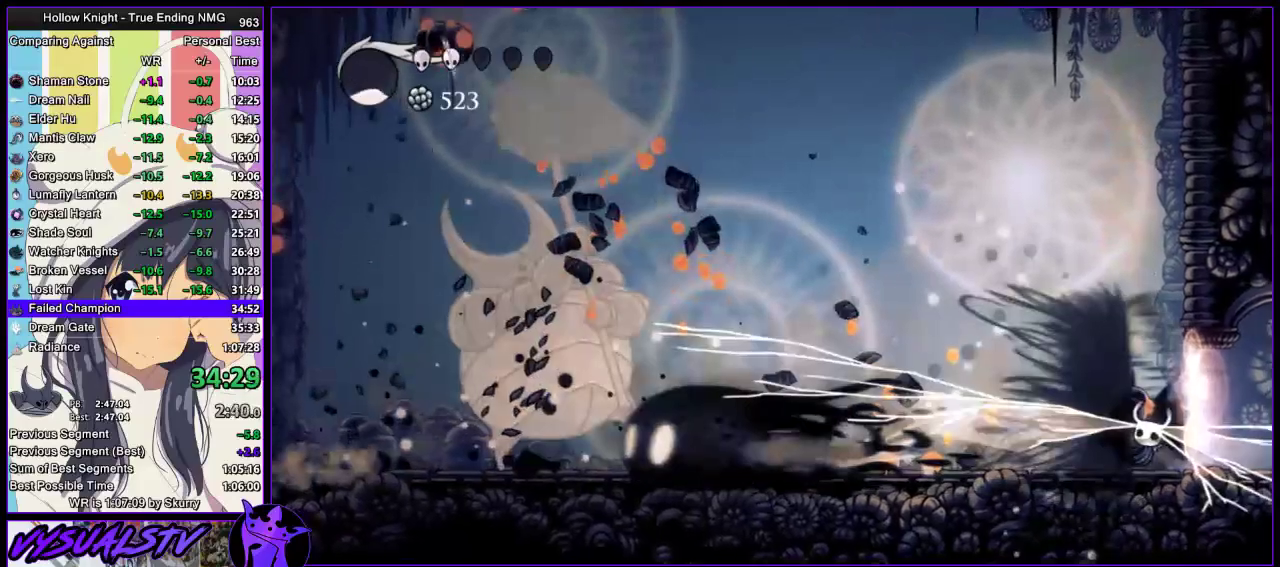
{"buttons": [], "left_stick": "left", "right_stick": "center", "events": [[67, "left_stick", "center"], [233, "left_stick", "left"]]}
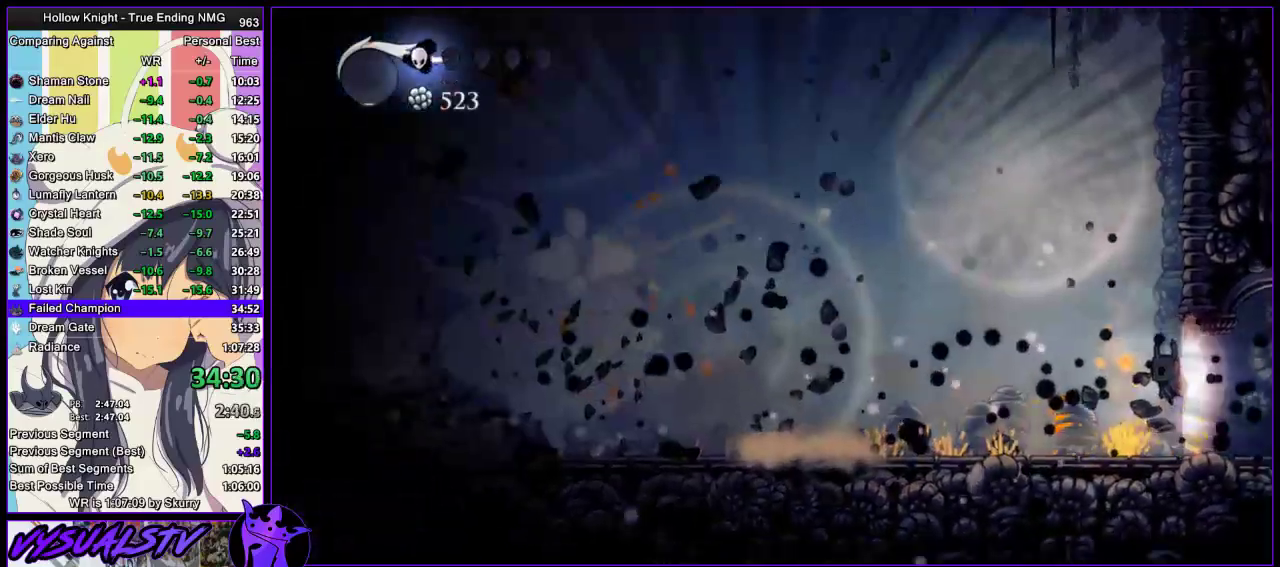
{"buttons": [], "left_stick": "left", "right_stick": "center", "events": []}
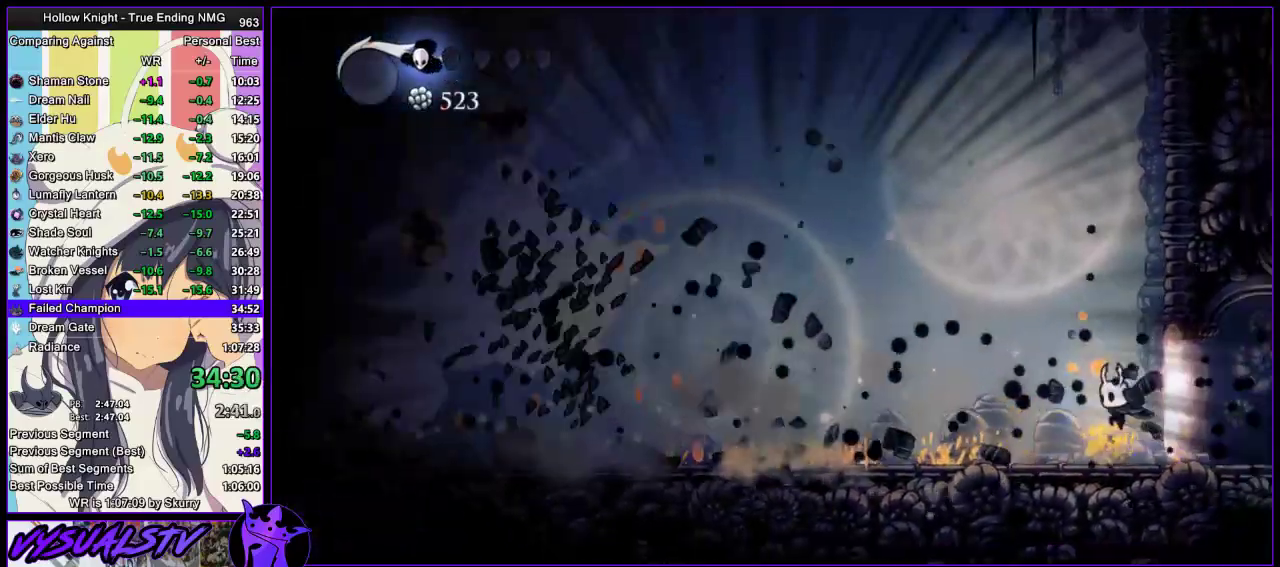
{"buttons": ["R2"], "left_stick": "left", "right_stick": "center", "events": [[33, "R2", "down"], [133, "R2", "up"], [167, "R2", "down"], [267, "R2", "up"], [333, "R2", "down"], [400, "R2", "up"], [467, "R2", "down"]]}
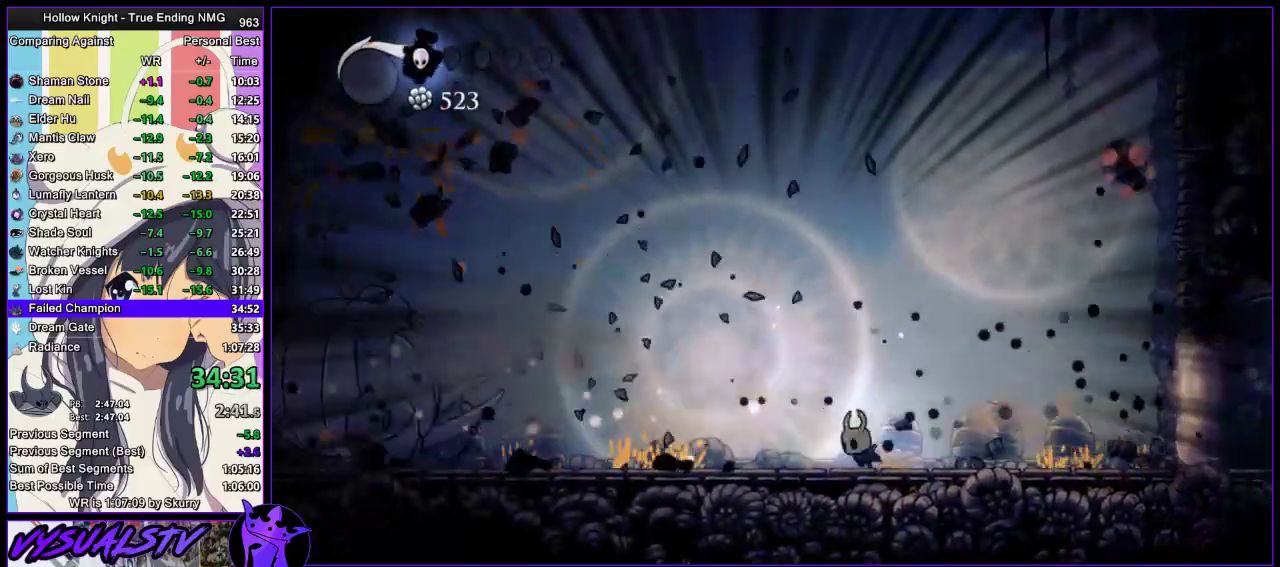
{"buttons": [], "left_stick": "center", "right_stick": "center", "events": [[33, "R2", "up"], [100, "R2", "down"], [300, "R2", "up"], [467, "left_stick", "center"]]}
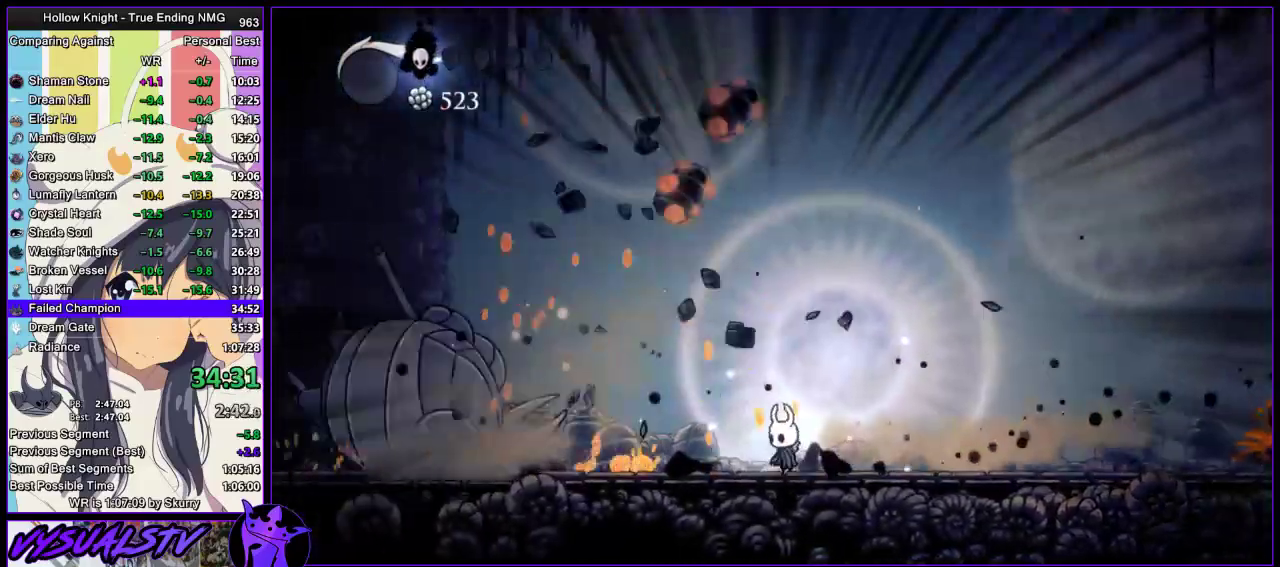
{"buttons": ["CROSS"], "left_stick": "left", "right_stick": "center", "events": [[100, "left_stick", "right"], [200, "CROSS", "down"], [400, "left_stick", "left"]]}
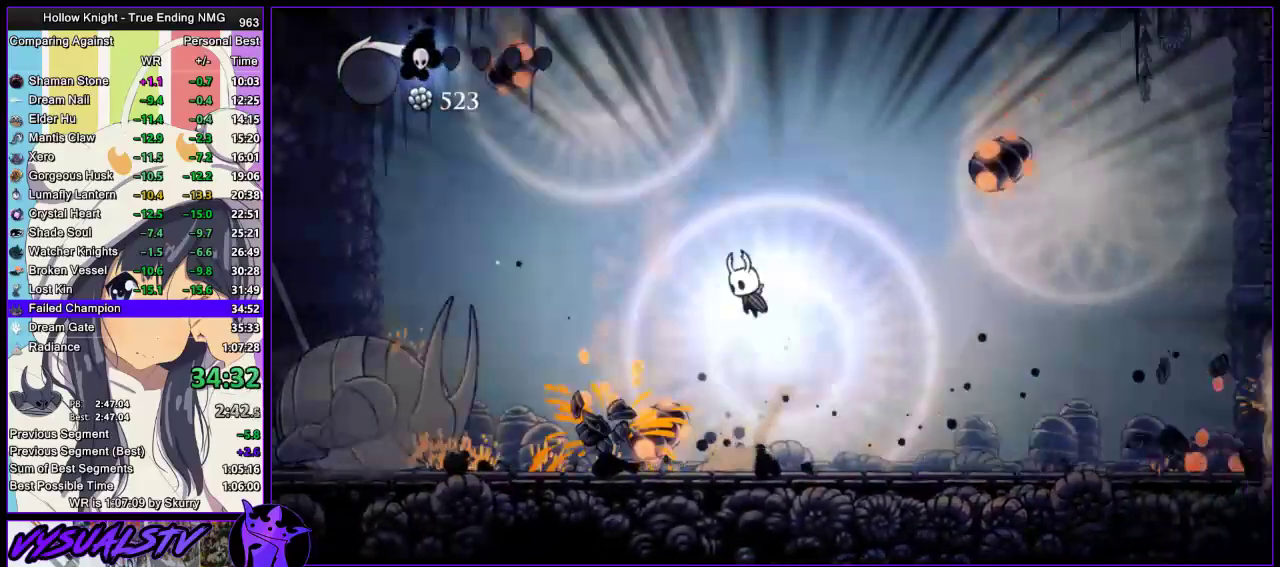
{"buttons": [], "left_stick": "center", "right_stick": "center", "events": [[33, "CROSS", "up"], [367, "left_stick", "center"]]}
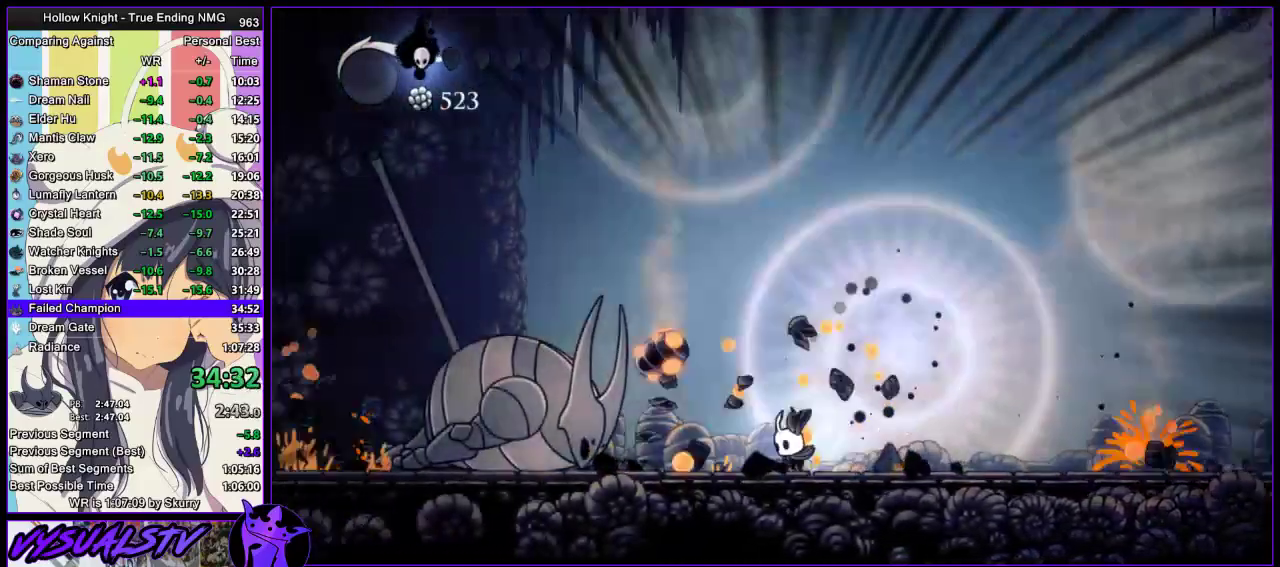
{"buttons": [], "left_stick": "up-left", "right_stick": "center", "events": [[67, "left_stick", "left"], [400, "left_stick", "up-left"]]}
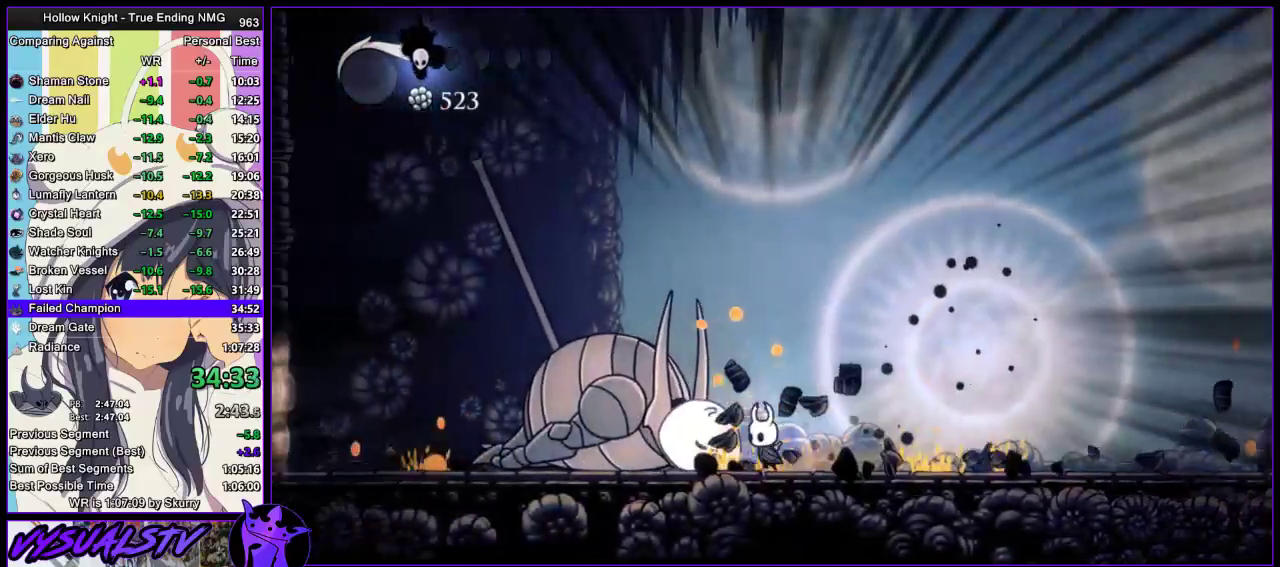
{"buttons": ["SQUARE"], "left_stick": "up", "right_stick": "center", "events": [[33, "left_stick", "up"], [100, "SQUARE", "down"], [233, "SQUARE", "up"], [467, "SQUARE", "down"]]}
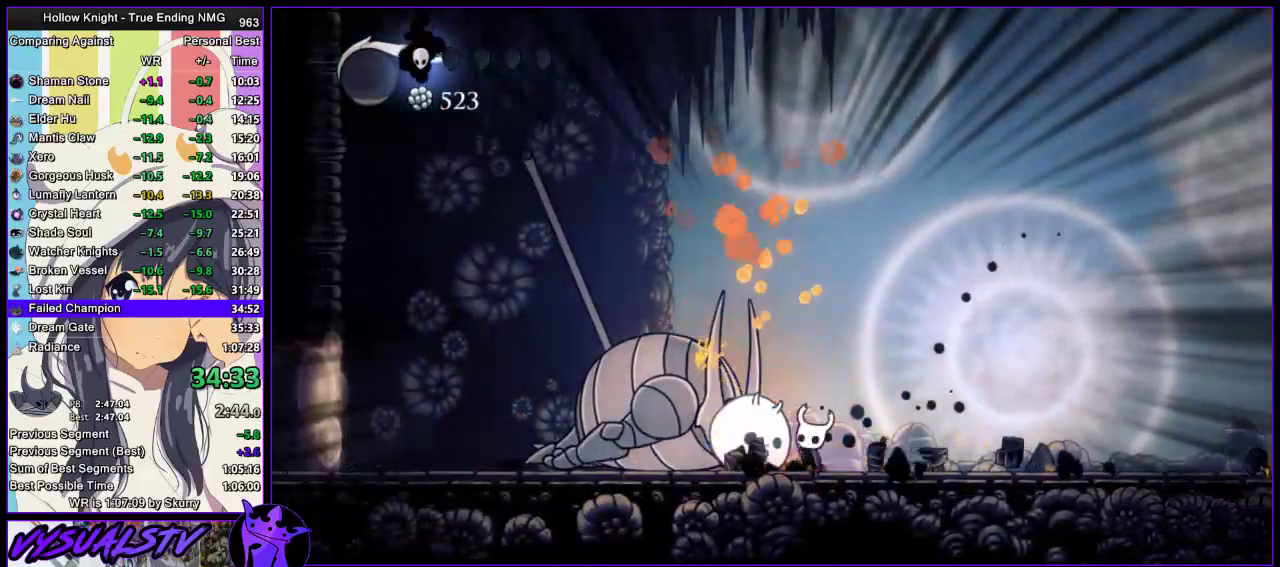
{"buttons": ["SQUARE"], "left_stick": "up", "right_stick": "center", "events": [[167, "SQUARE", "up"], [367, "SQUARE", "down"]]}
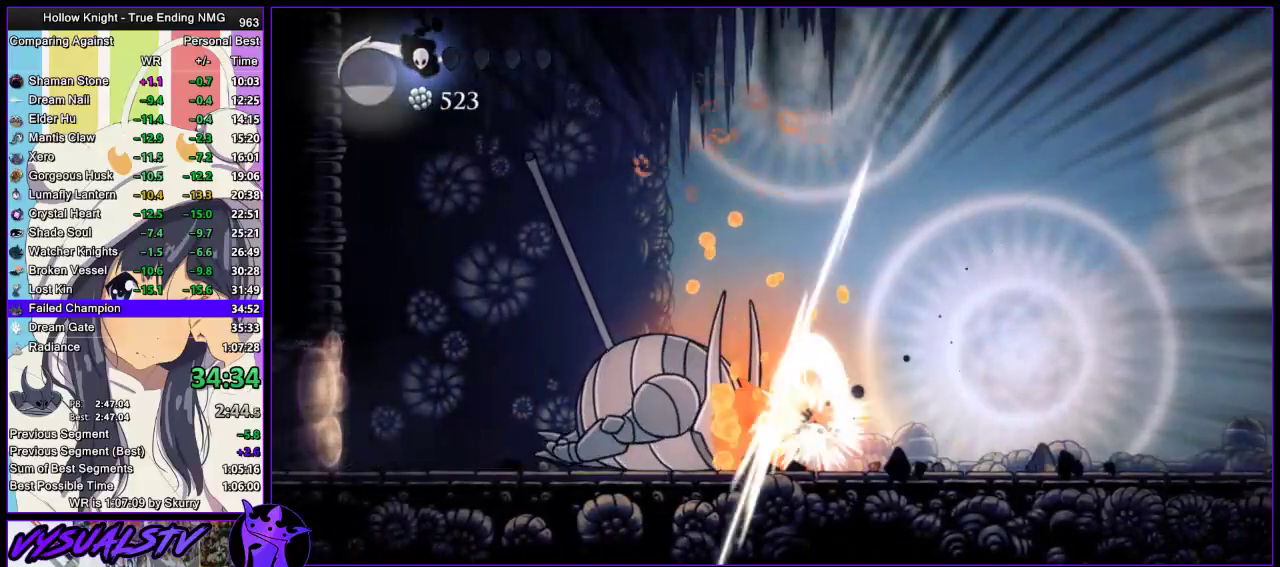
{"buttons": [], "left_stick": "up", "right_stick": "center", "events": [[33, "SQUARE", "up"], [267, "SQUARE", "down"], [433, "SQUARE", "up"]]}
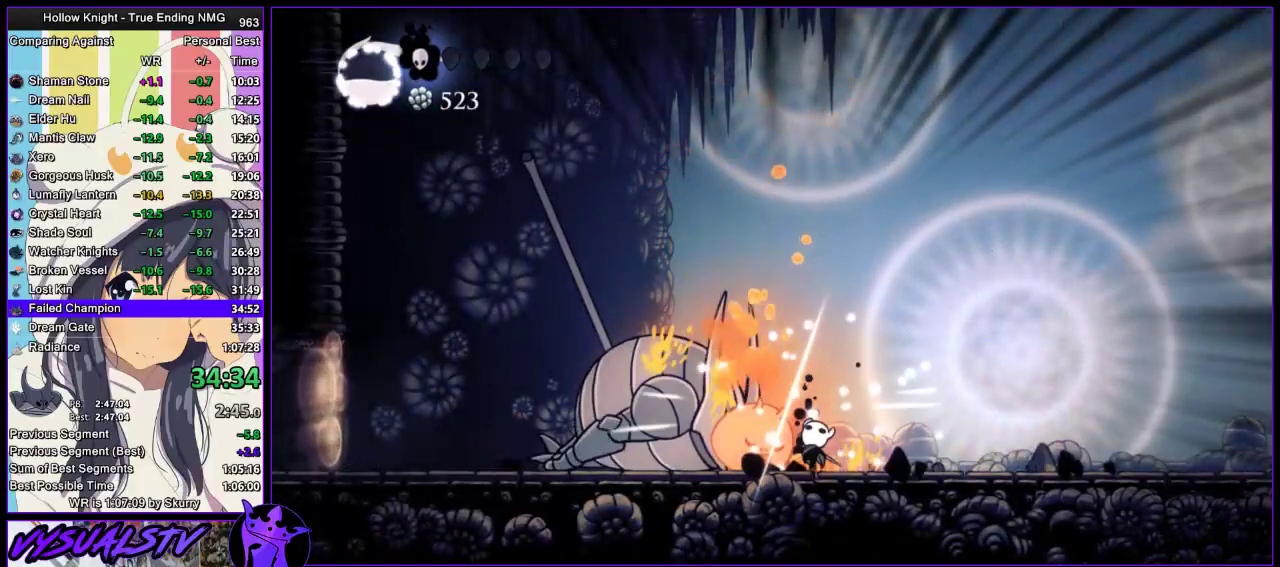
{"buttons": [], "left_stick": "up", "right_stick": "center", "events": [[200, "SQUARE", "down"], [333, "SQUARE", "up"]]}
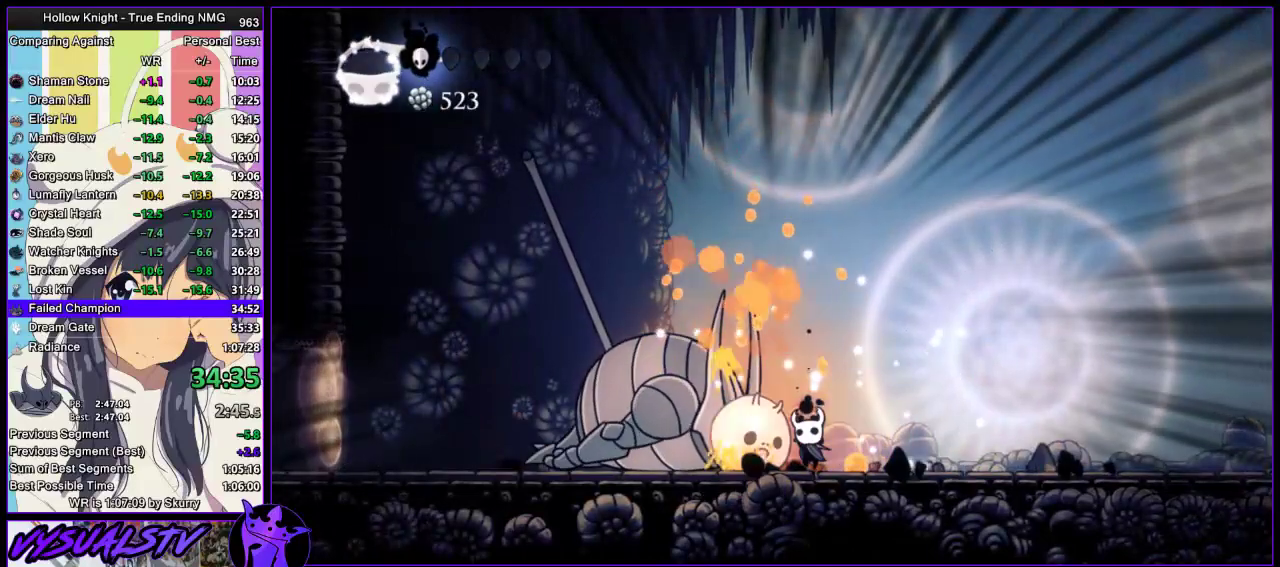
{"buttons": ["SQUARE"], "left_stick": "up", "right_stick": "center", "events": [[100, "SQUARE", "down"], [267, "SQUARE", "up"], [500, "SQUARE", "down"]]}
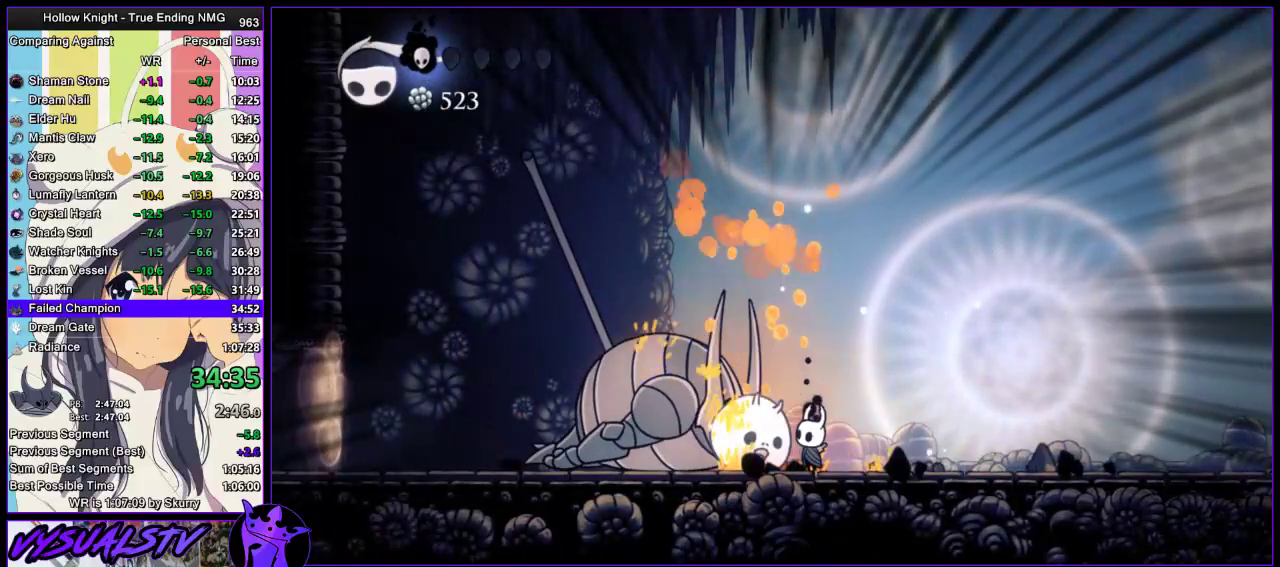
{"buttons": ["SQUARE"], "left_stick": "up", "right_stick": "center", "events": [[200, "SQUARE", "up"], [400, "SQUARE", "down"]]}
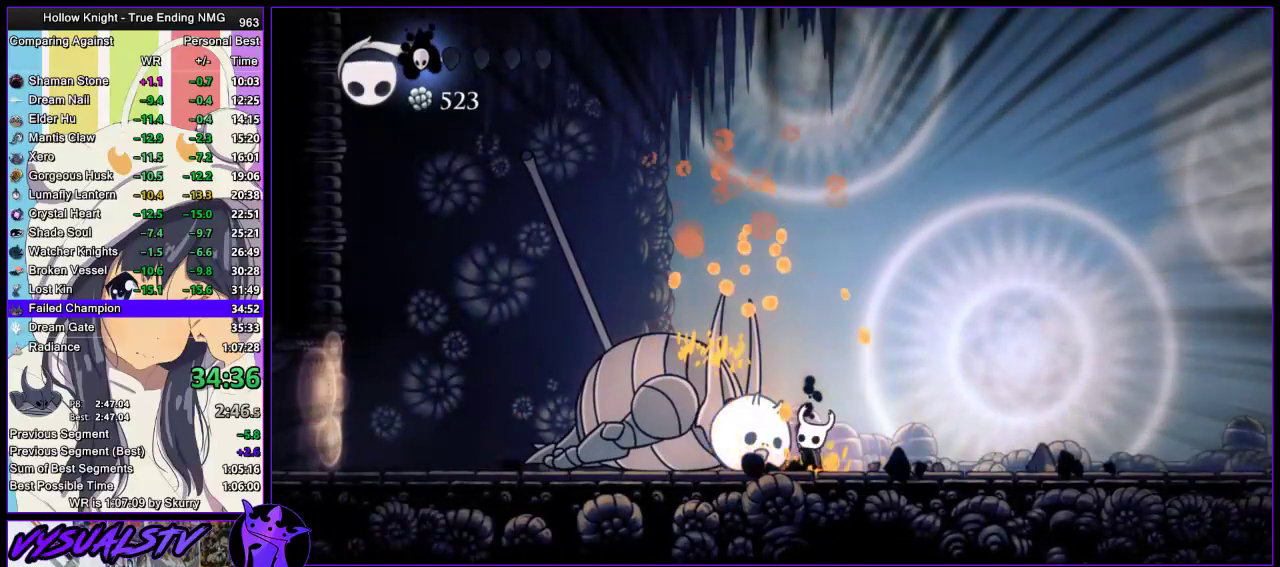
{"buttons": [], "left_stick": "right", "right_stick": "center", "events": [[100, "SQUARE", "up"], [500, "left_stick", "right"]]}
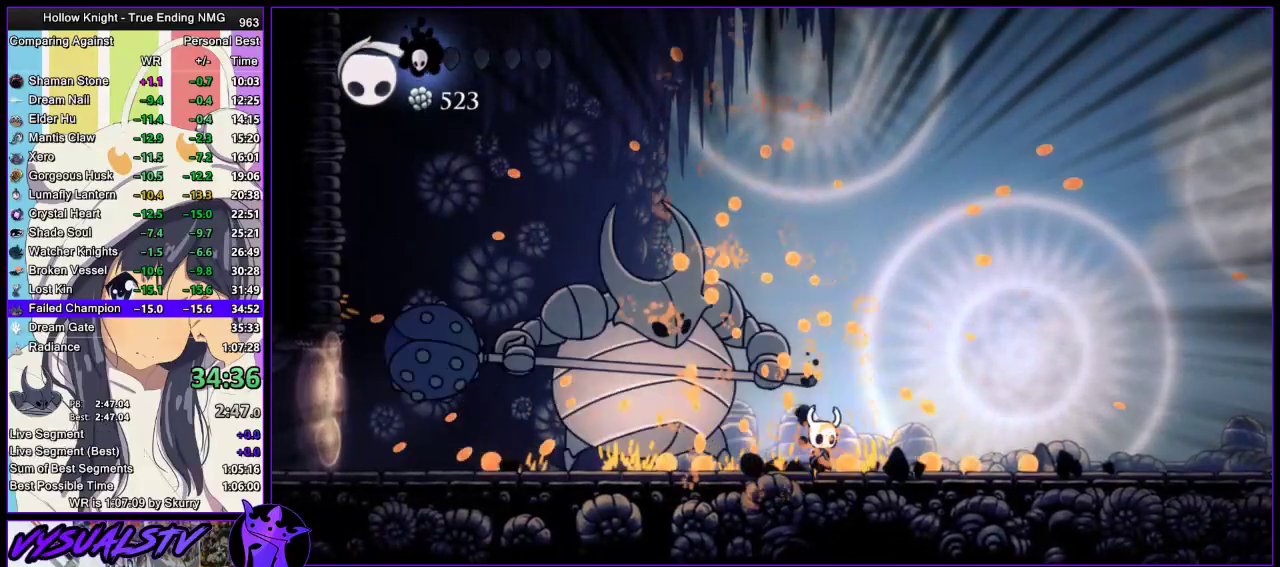
{"buttons": [], "left_stick": "right", "right_stick": "center", "events": [[33, "R2", "down"], [133, "R2", "up"], [200, "R2", "down"], [267, "R2", "up"], [367, "R2", "down"], [433, "R2", "up"]]}
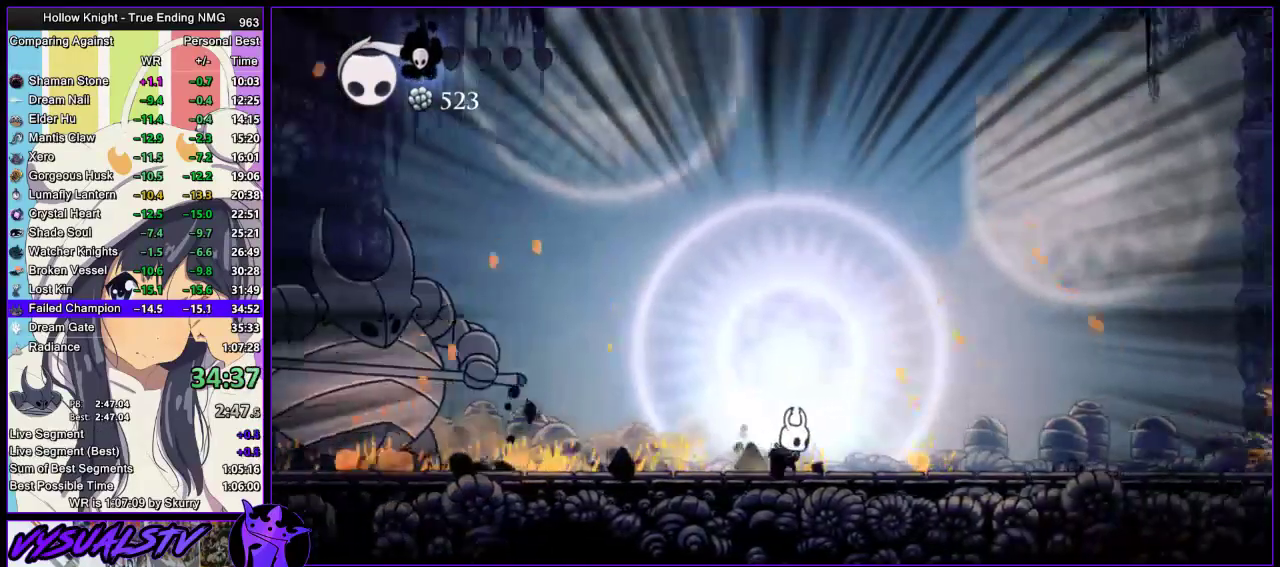
{"buttons": [], "left_stick": "right", "right_stick": "center", "events": [[133, "R2", "down"], [400, "R2", "up"]]}
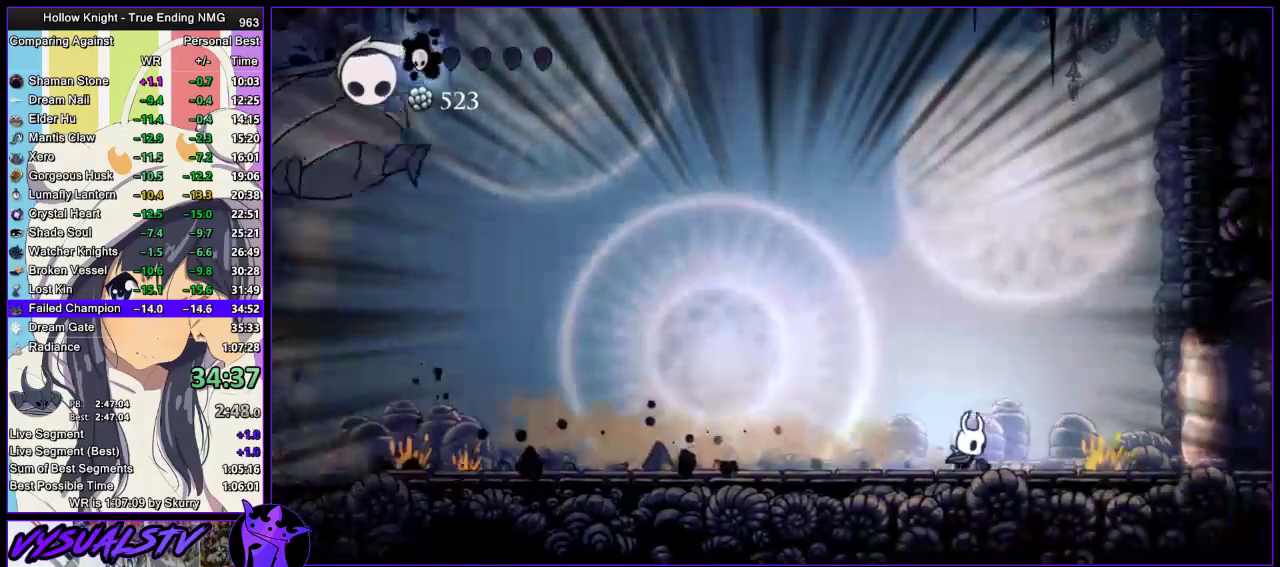
{"buttons": [], "left_stick": "center", "right_stick": "center", "events": [[100, "R2", "down"], [333, "R2", "up"], [400, "left_stick", "center"]]}
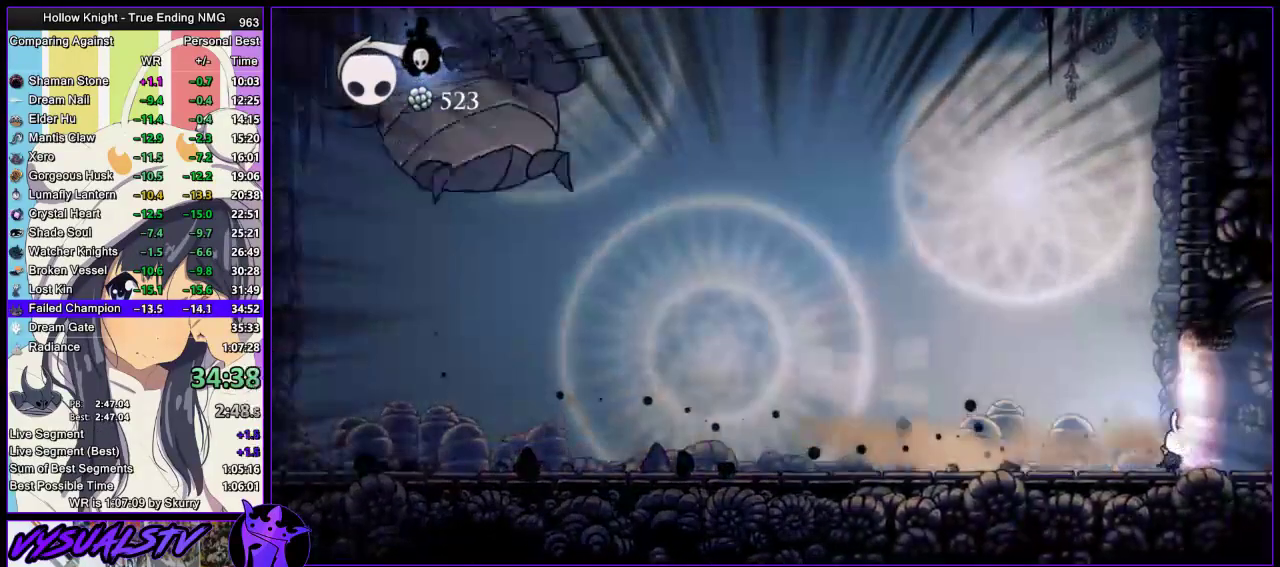
{"buttons": ["CIRCLE"], "left_stick": "center", "right_stick": "center", "events": [[33, "CIRCLE", "down"]]}
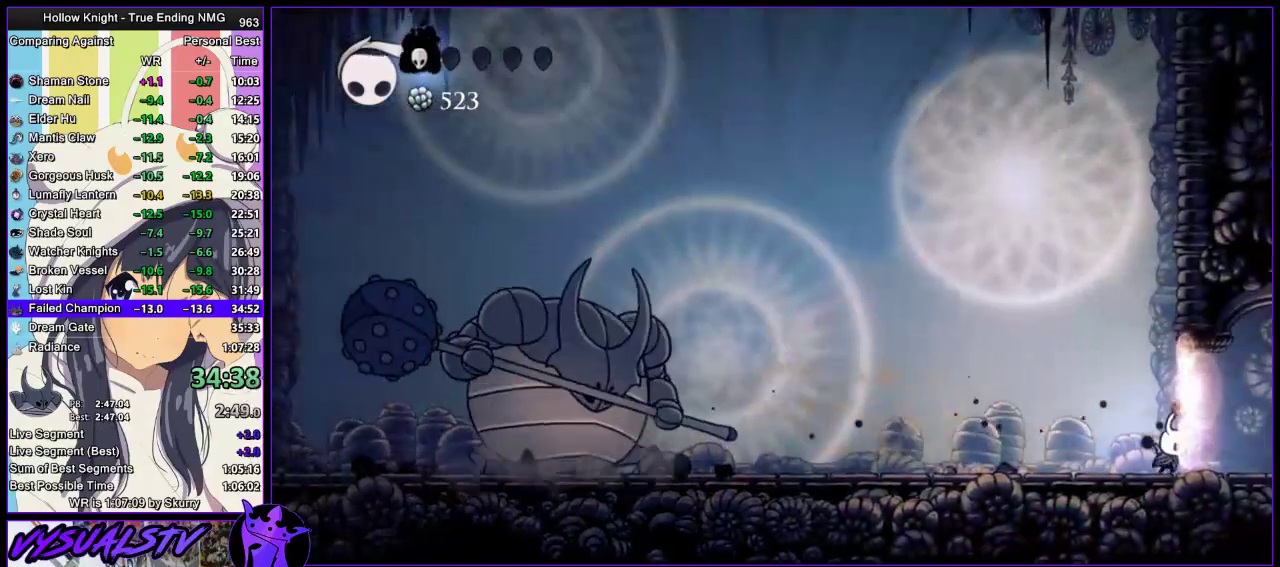
{"buttons": ["CIRCLE"], "left_stick": "center", "right_stick": "center", "events": []}
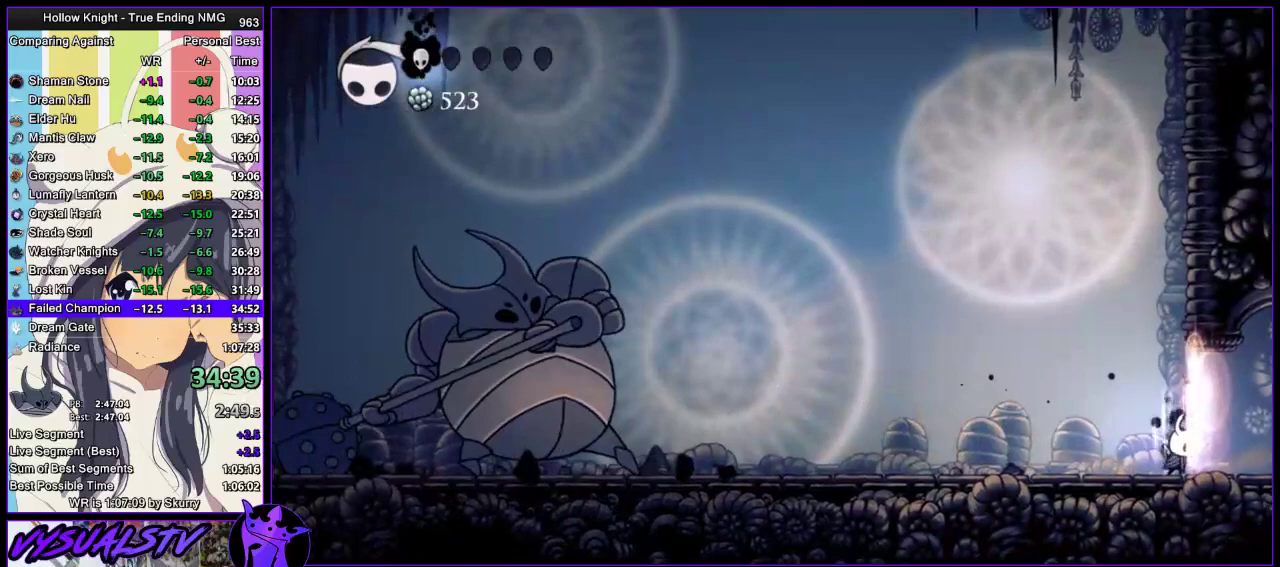
{"buttons": ["CIRCLE"], "left_stick": "center", "right_stick": "center", "events": []}
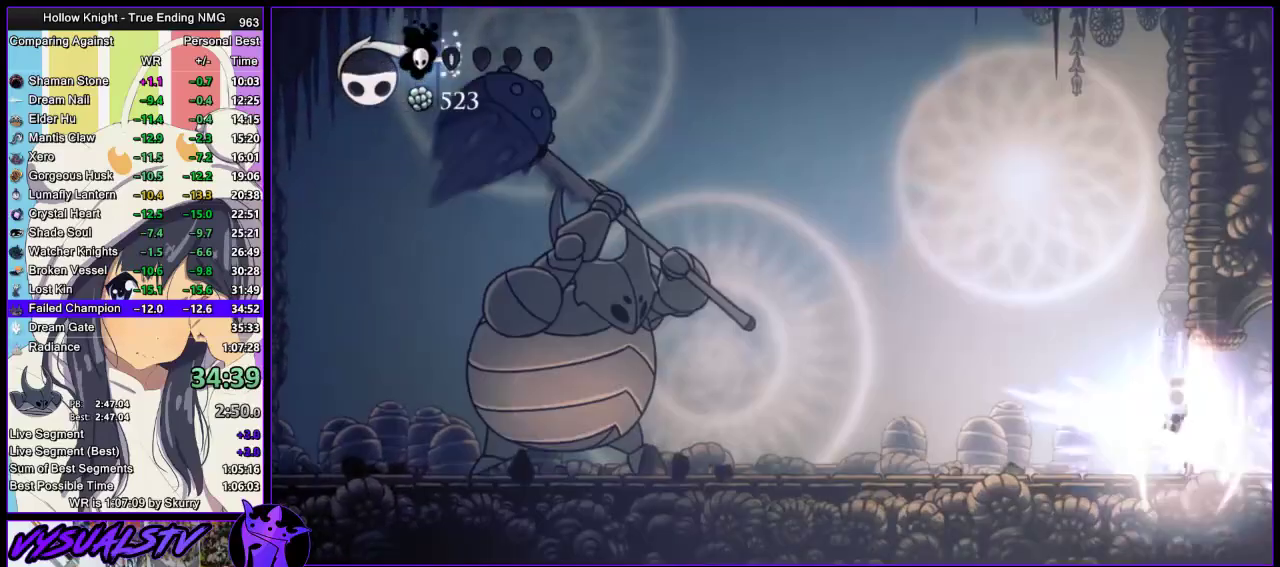
{"buttons": [], "left_stick": "center", "right_stick": "center", "events": [[267, "CIRCLE", "up"]]}
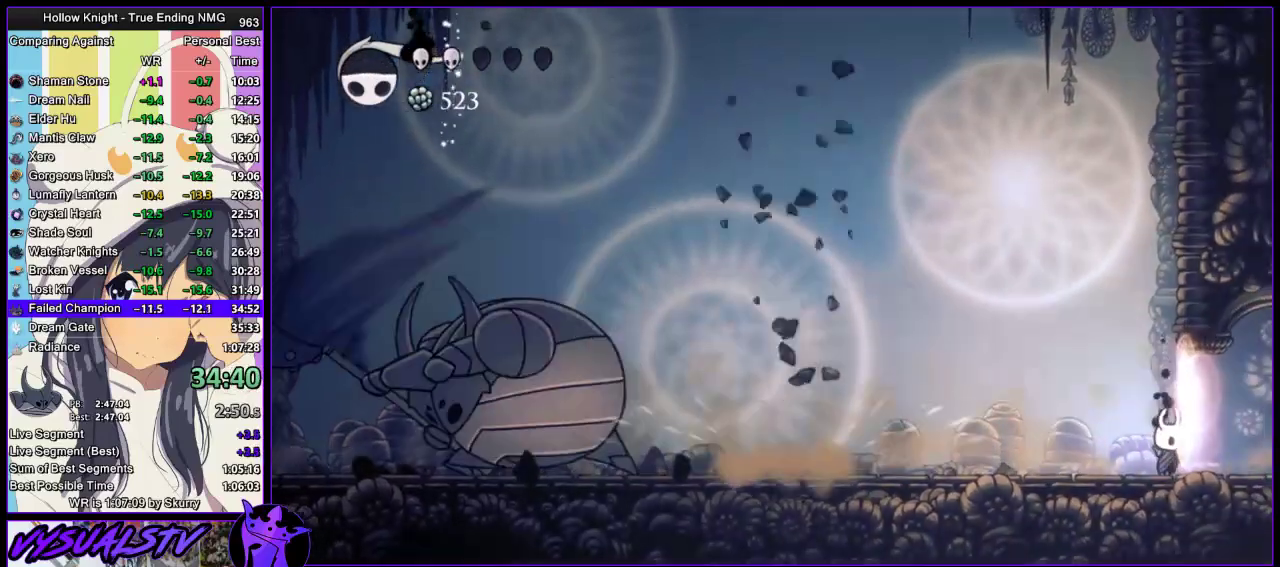
{"buttons": [], "left_stick": "center", "right_stick": "center", "events": []}
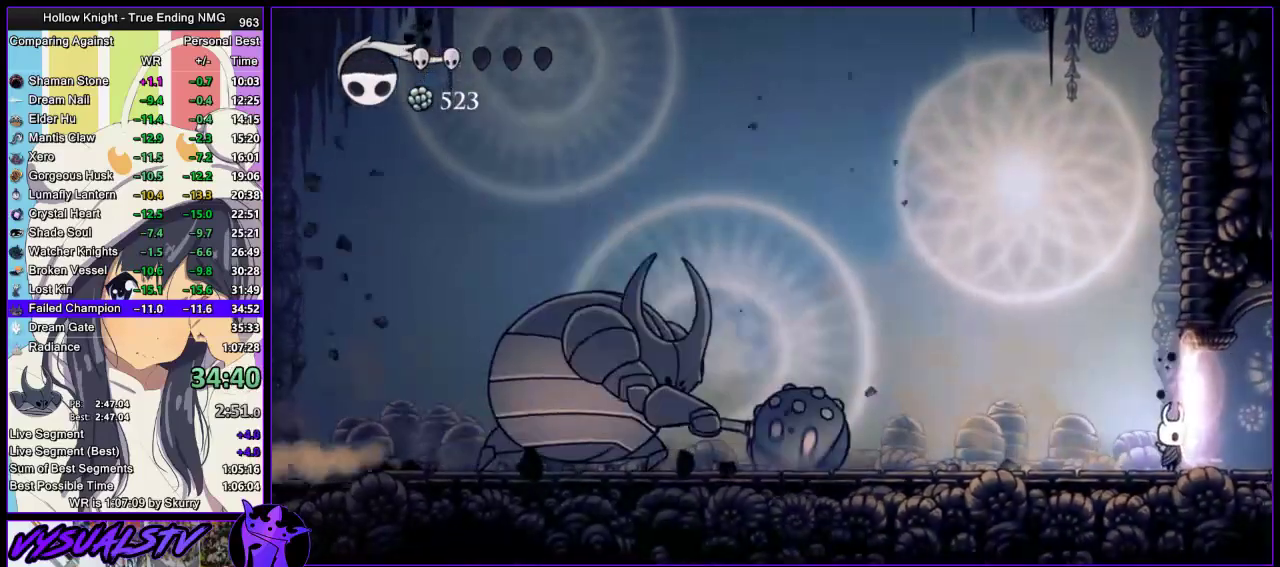
{"buttons": [], "left_stick": "center", "right_stick": "center", "events": []}